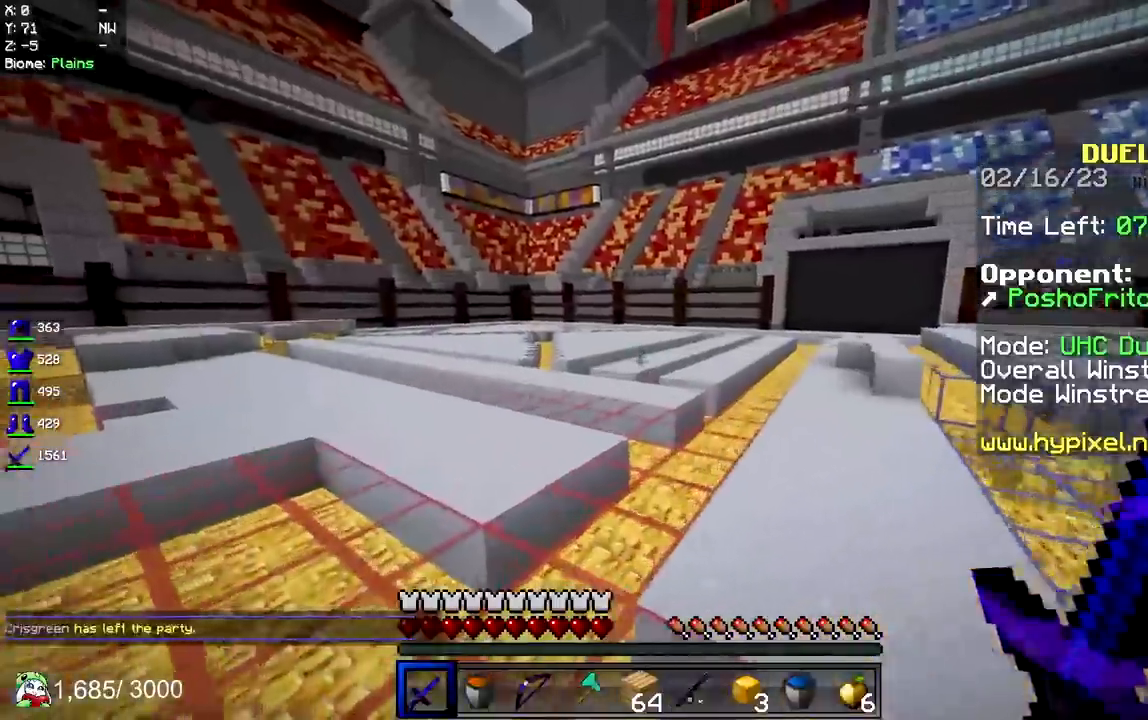
Gameplay with keyboard and mouse; each line is a JSON object with the keys and mouse buttons held at the frame after it. "events" lists presses ("down") and releases ("up") of "a", "d", "s", "space", "w", "mouse_left" and "mouse_right" between this image and that frame as [ms after this image, input, new state], when the widget could be followed in between. "mouse_left", "mouse_right" = the "left", "right" buttons of the "mouse" list. No other keys are recorded. Fast repeated clicks can show as one long hold. Mouse movement is not recorded.
{"keys": ["d", "w"], "mouse": ["right"], "events": [[50, "mouse_left", "down"], [150, "mouse_right", "down"], [233, "mouse_left", "up"], [317, "d", "down"], [383, "space", "up"]]}
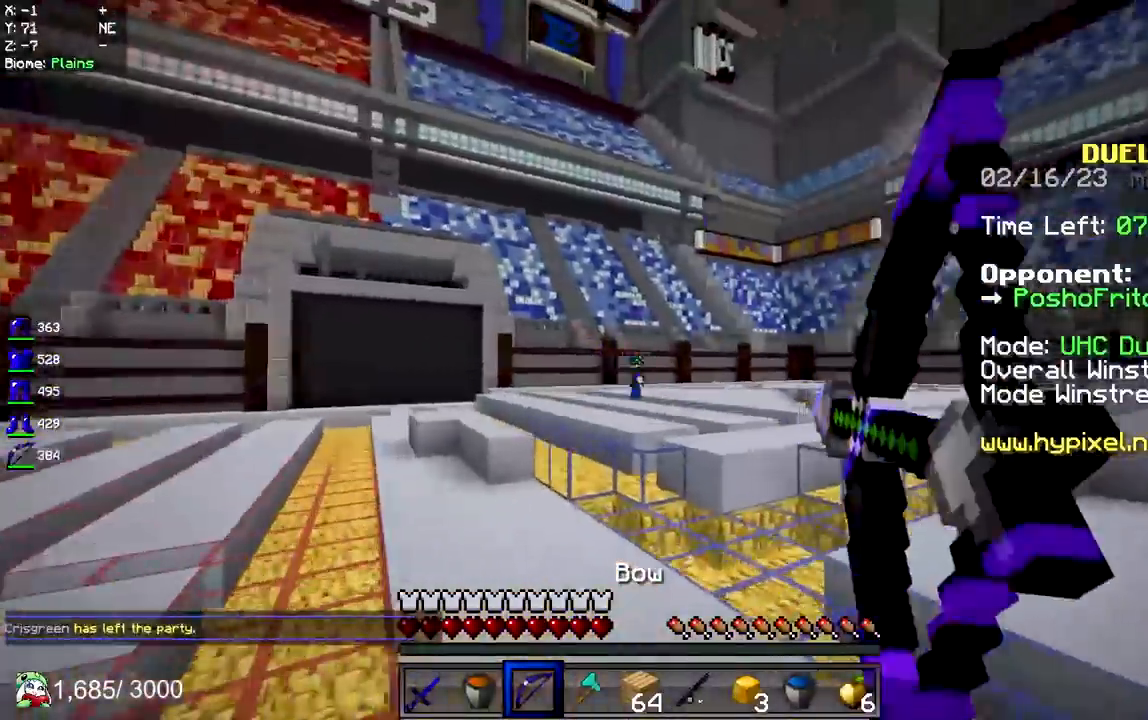
{"keys": ["d", "w"], "mouse": ["right"], "events": []}
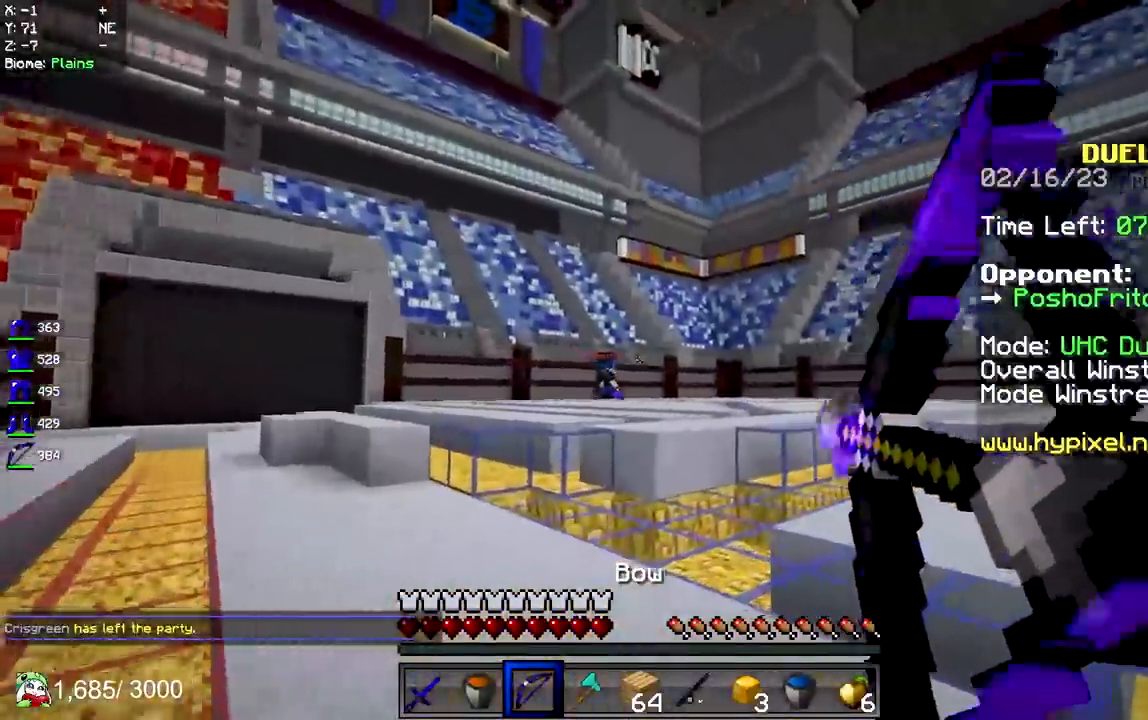
{"keys": ["d", "w"], "mouse": ["right"], "events": []}
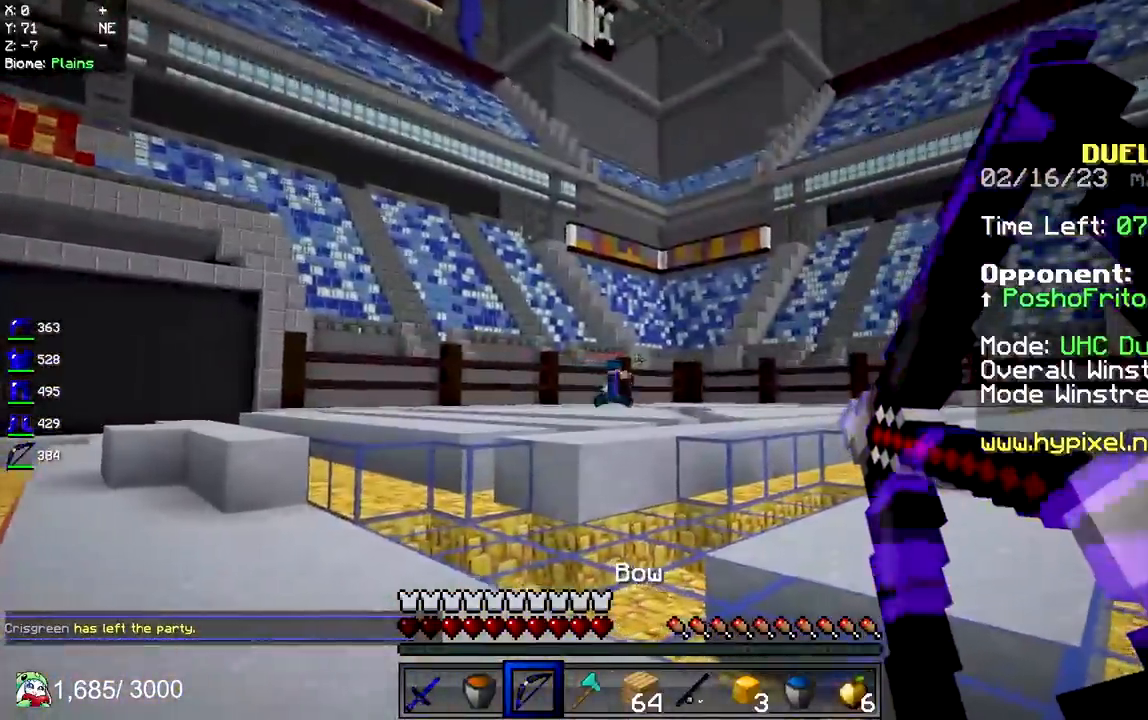
{"keys": ["d", "w"], "mouse": ["right"], "events": []}
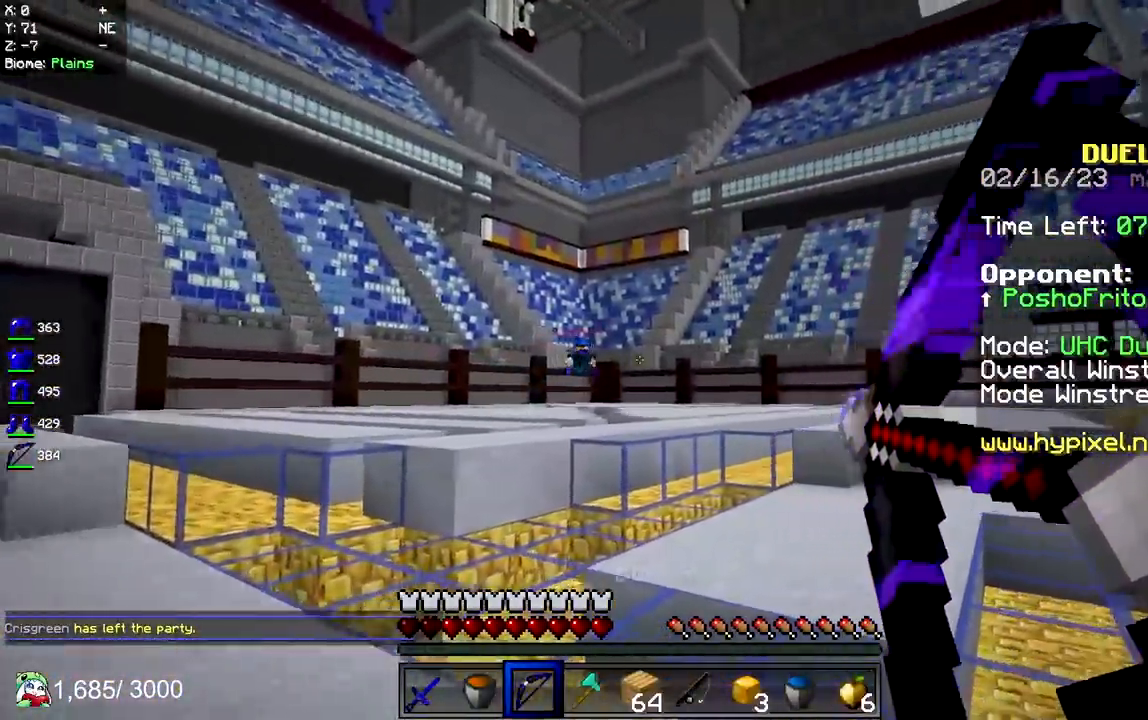
{"keys": ["w"], "mouse": ["right"], "events": [[400, "d", "up"]]}
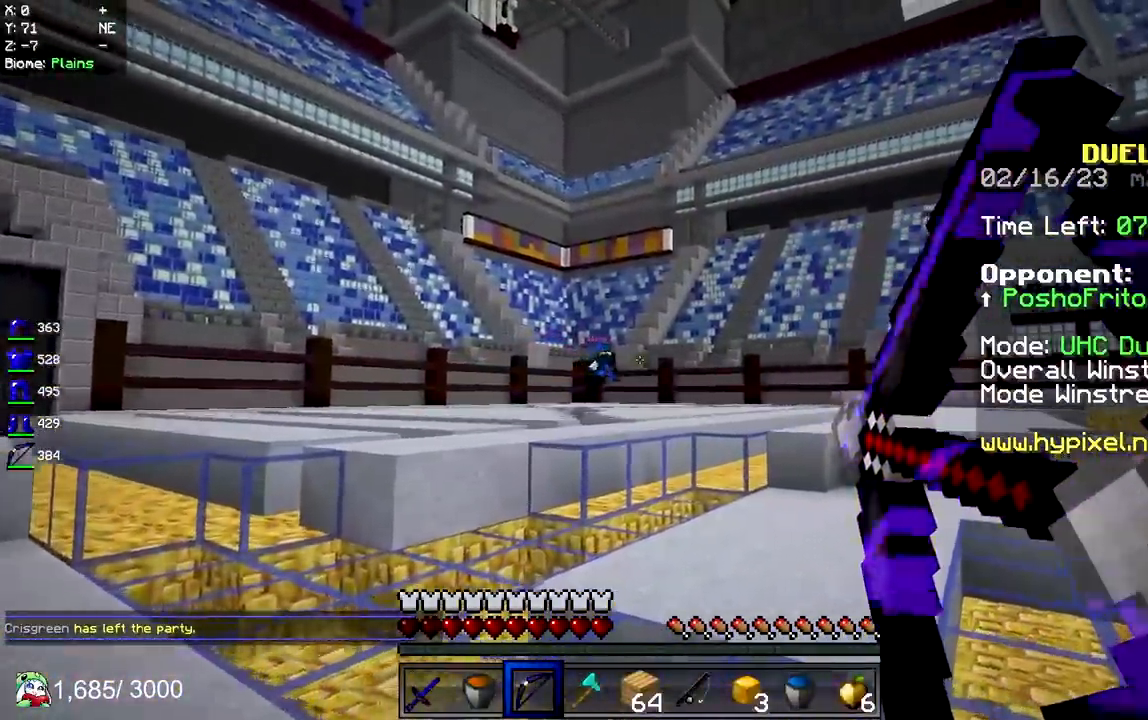
{"keys": ["d", "w"], "mouse": ["right"], "events": [[300, "d", "down"]]}
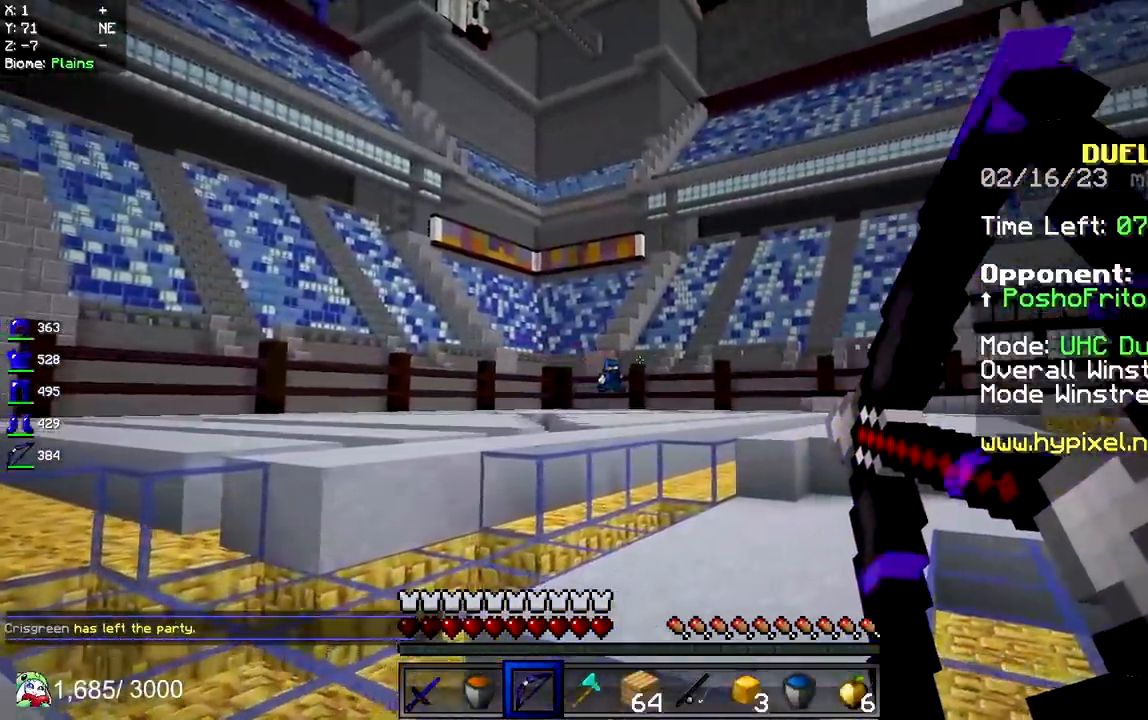
{"keys": ["w"], "mouse": ["right"], "events": [[83, "d", "up"], [183, "d", "down"], [467, "d", "up"]]}
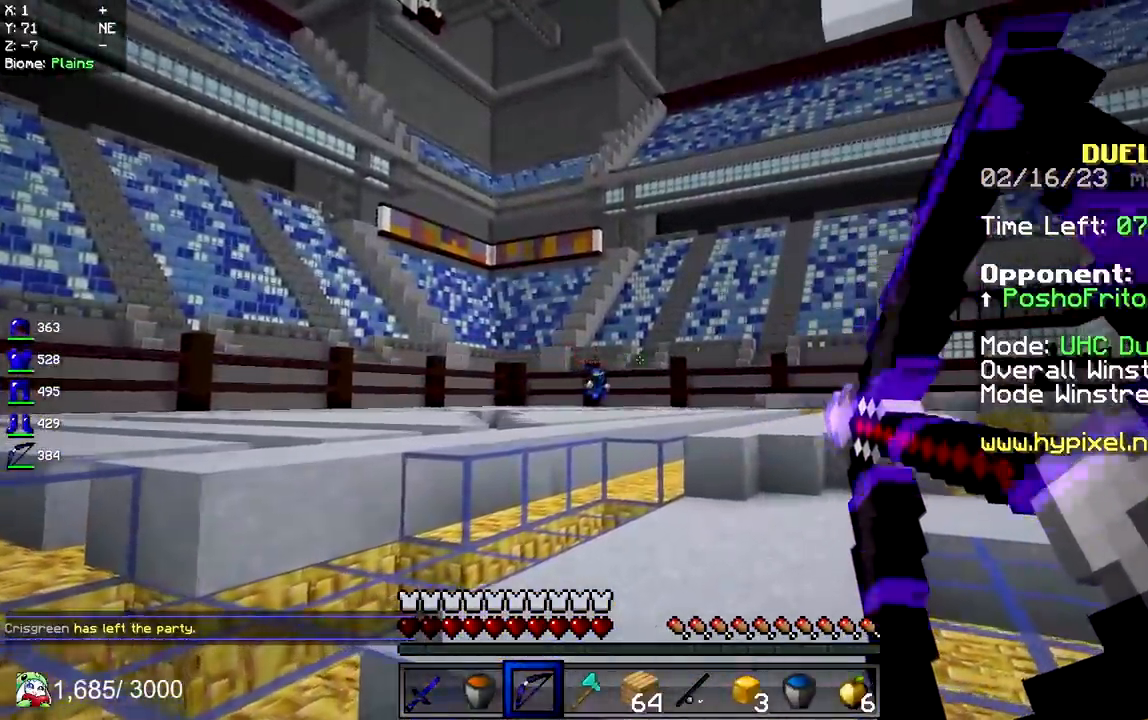
{"keys": ["w"], "mouse": ["right"], "events": [[183, "d", "down"], [450, "d", "up"]]}
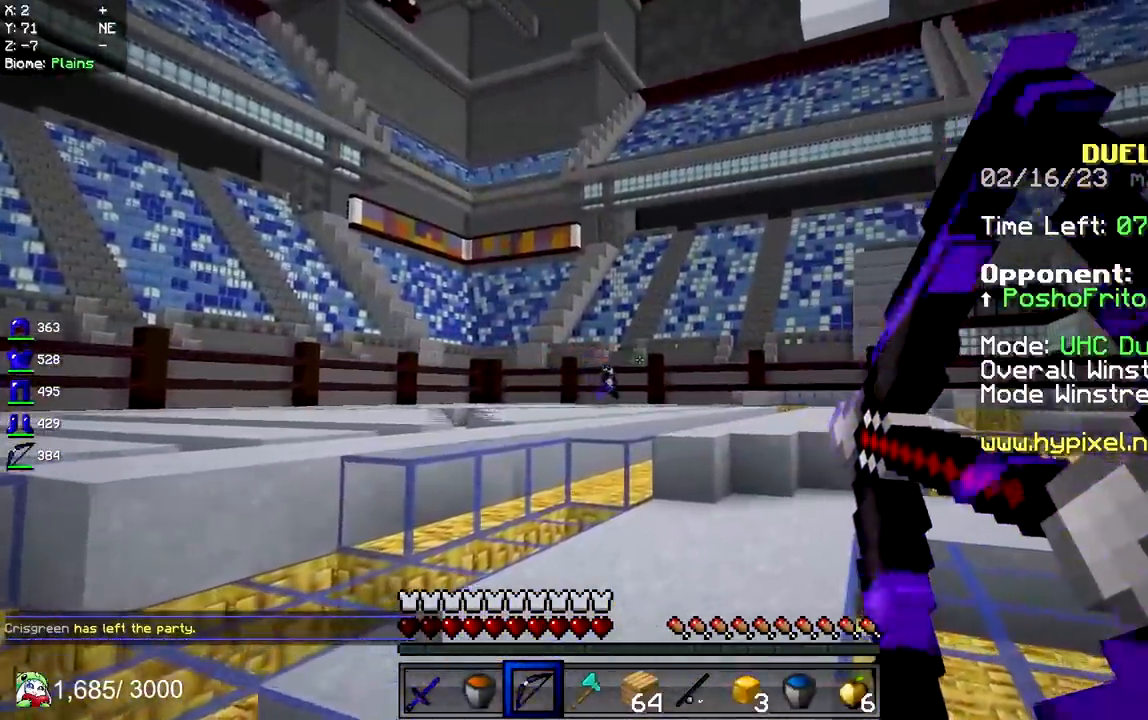
{"keys": ["w"], "mouse": ["right"], "events": [[117, "d", "down"], [200, "d", "up"]]}
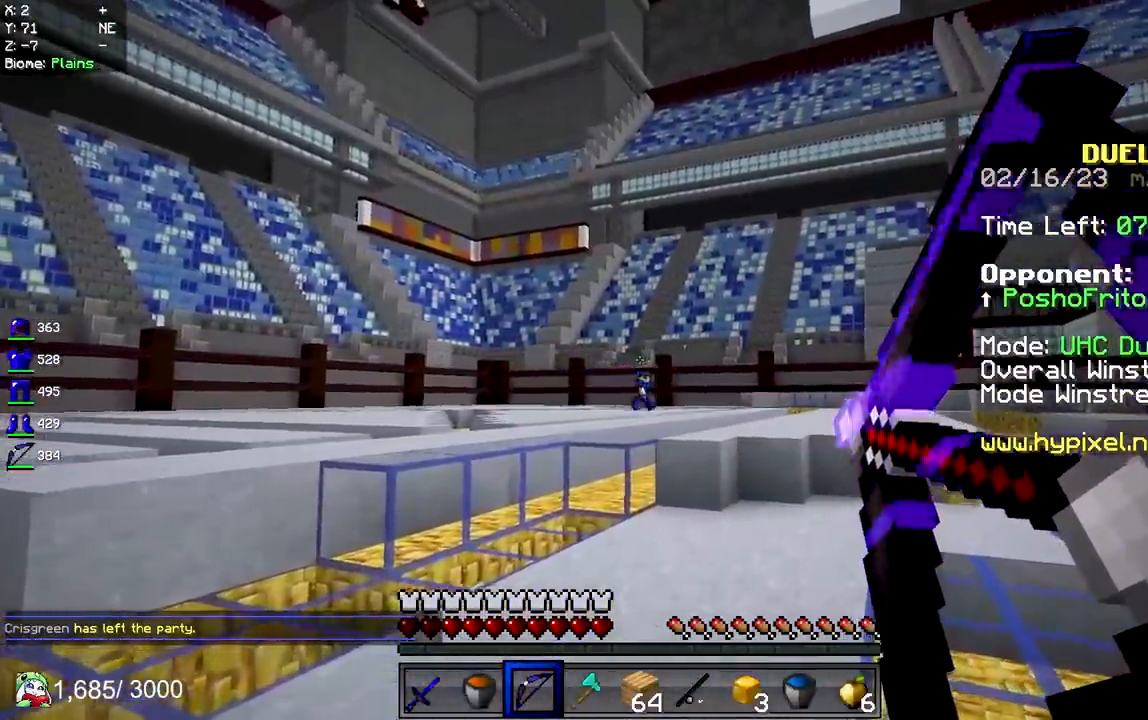
{"keys": ["d", "w"], "mouse": ["right"], "events": [[33, "d", "down"]]}
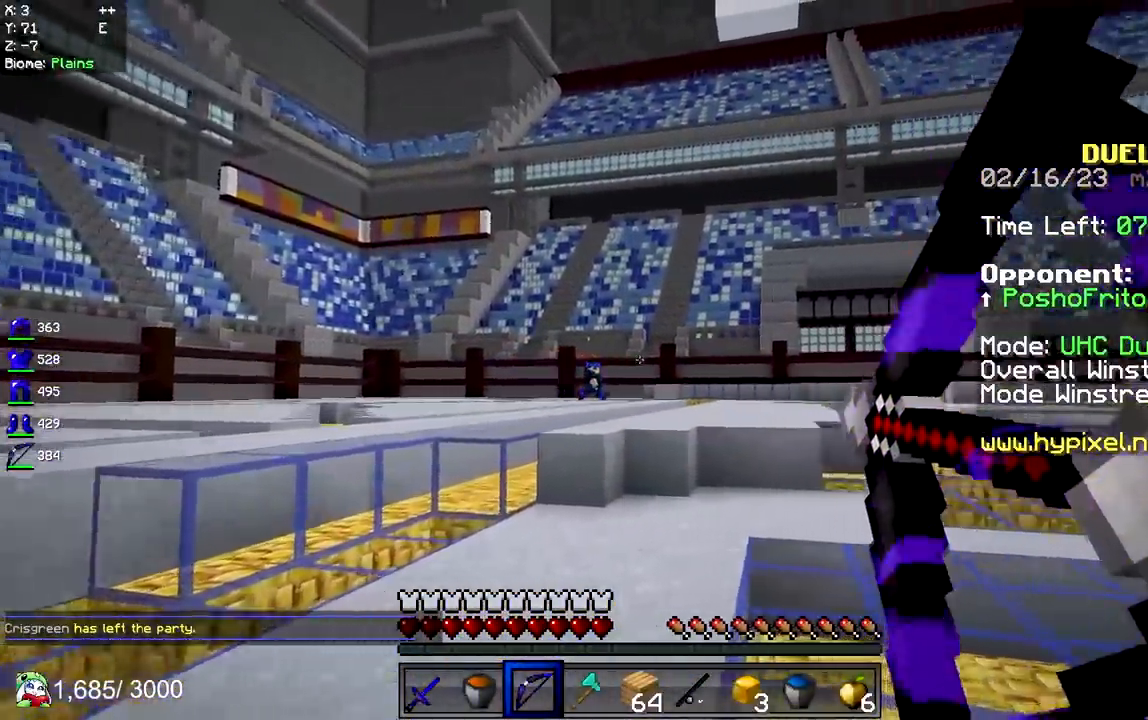
{"keys": ["w"], "mouse": ["right"], "events": [[467, "d", "up"]]}
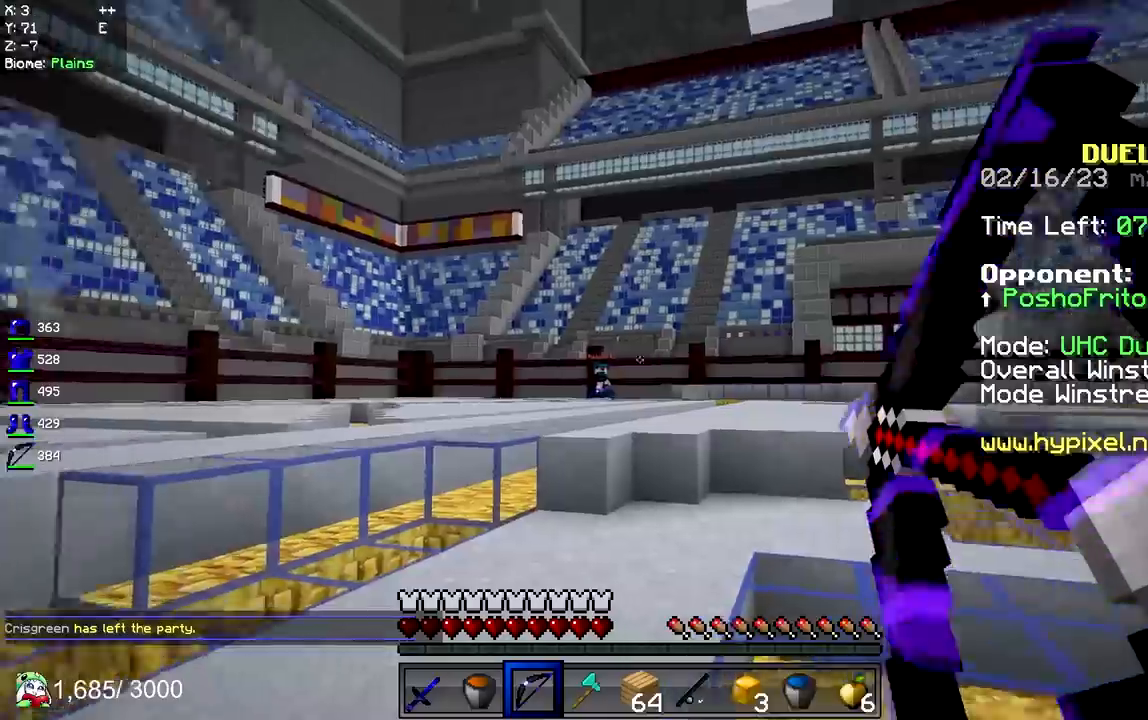
{"keys": ["d", "w"], "mouse": ["right"], "events": [[67, "d", "down"]]}
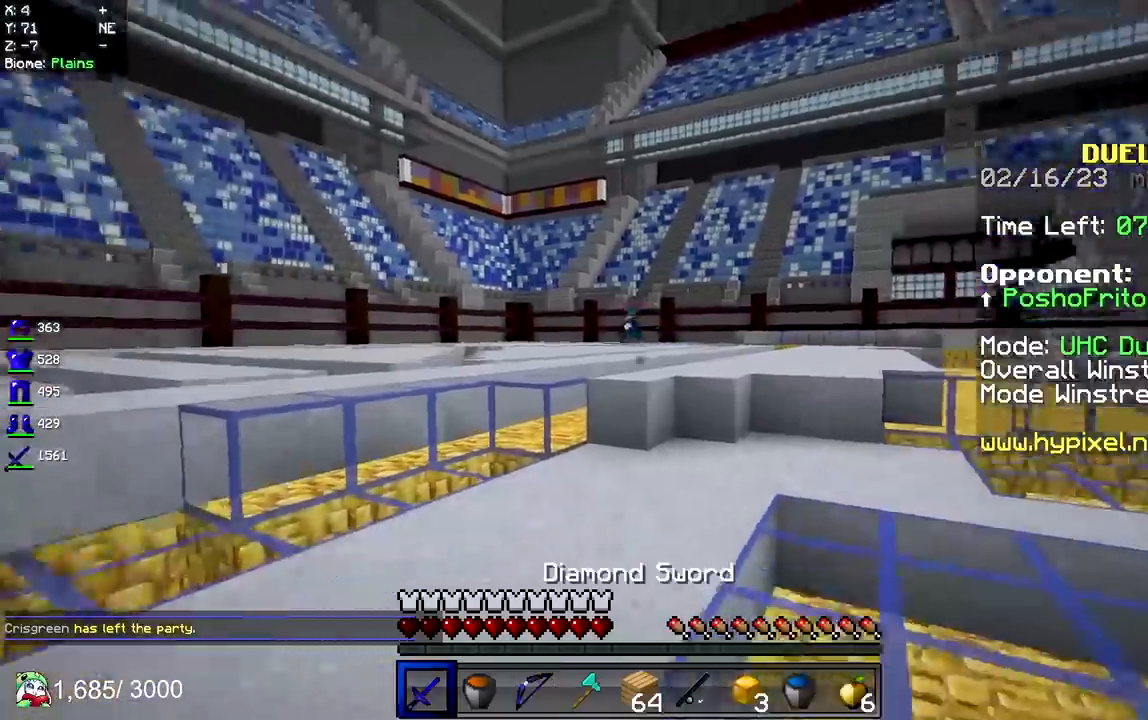
{"keys": ["w"], "mouse": ["left"], "events": [[33, "mouse_right", "up"], [50, "mouse_left", "down"], [167, "d", "up"]]}
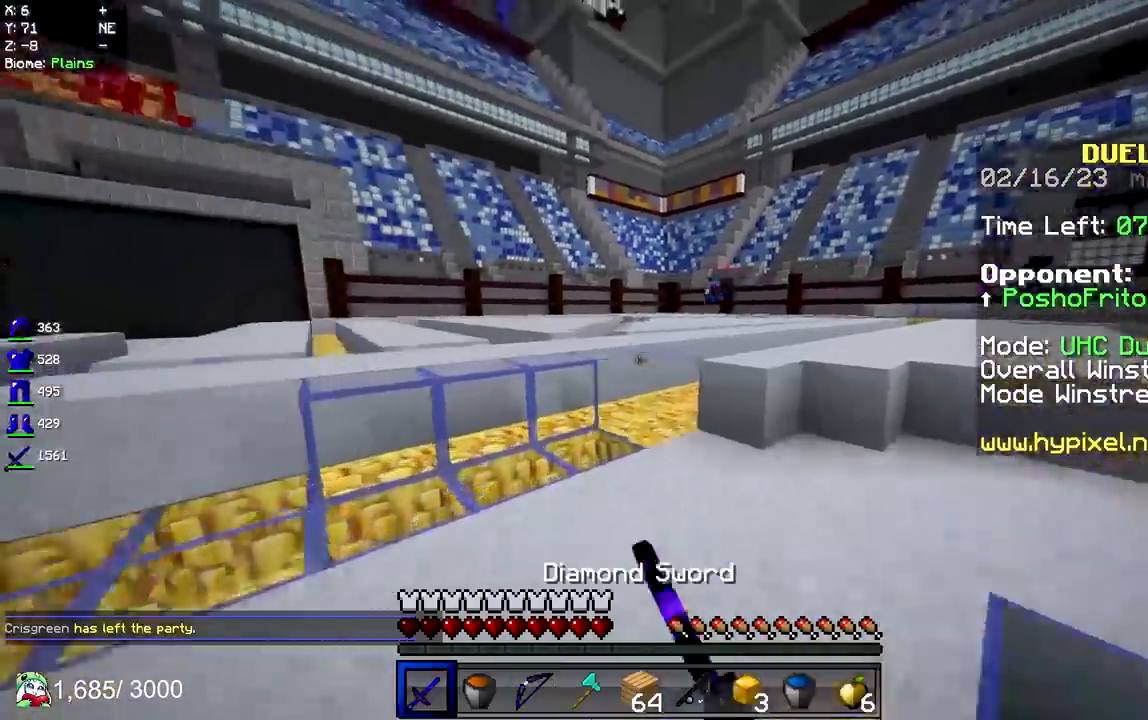
{"keys": ["space", "w"], "mouse": ["left"], "events": [[333, "mouse_left", "up"], [433, "space", "down"], [467, "mouse_left", "down"]]}
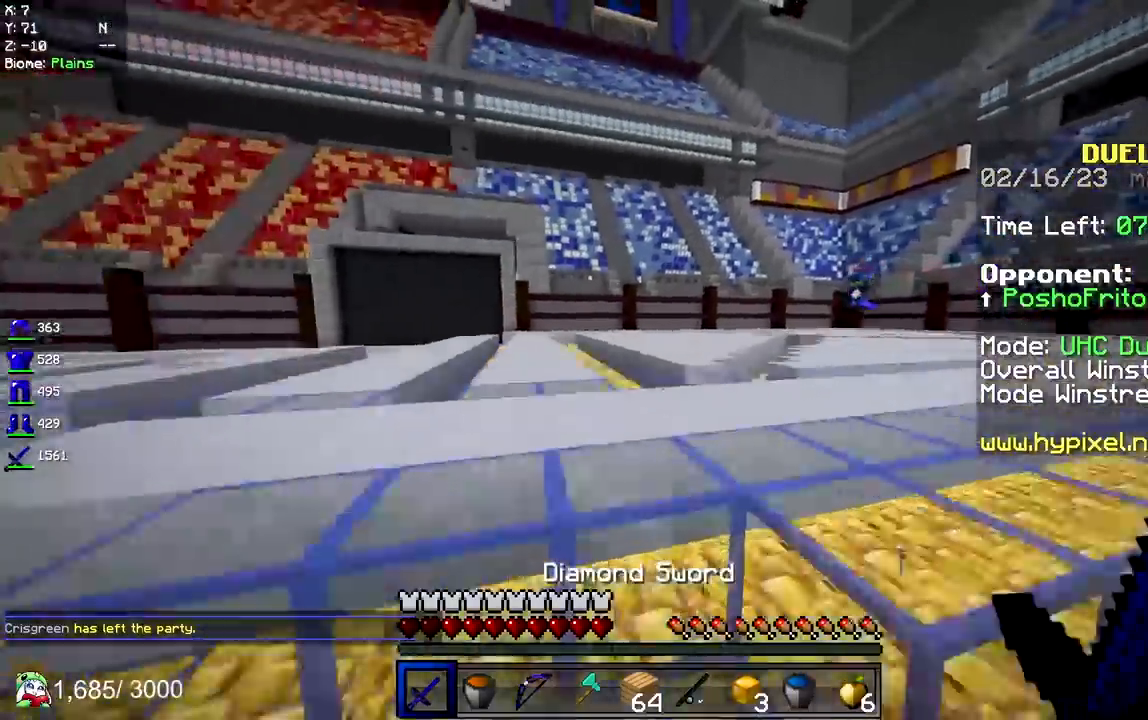
{"keys": ["space", "w"], "mouse": ["left", "right"], "events": [[450, "mouse_right", "down"]]}
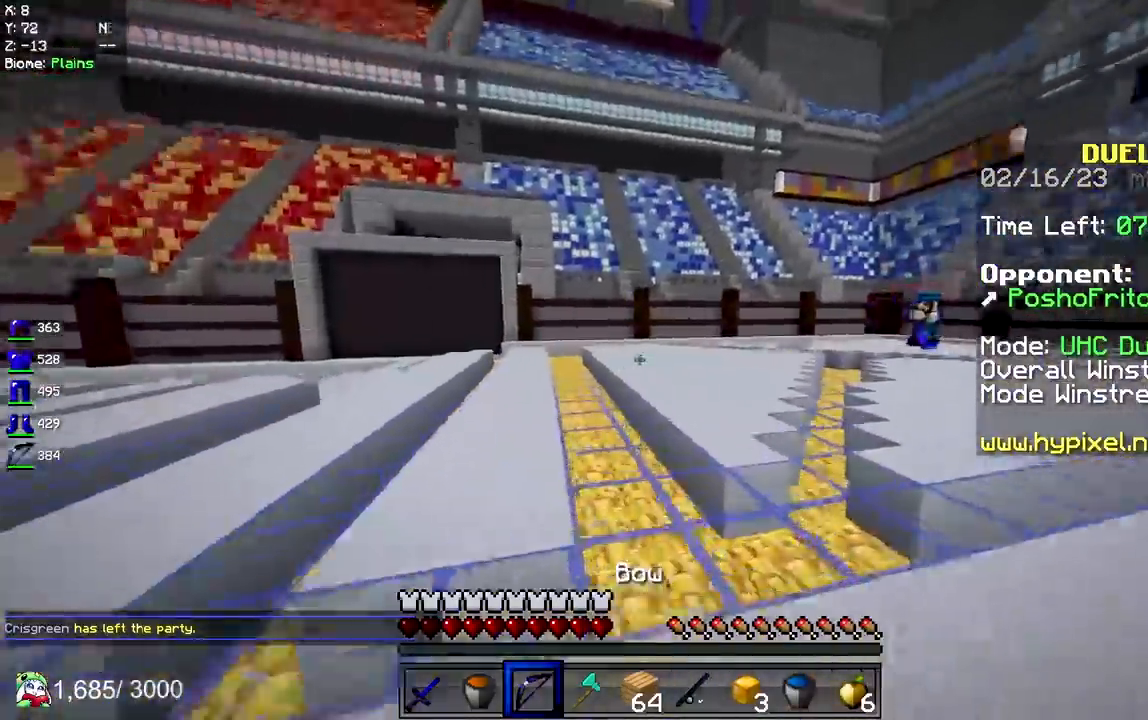
{"keys": ["a", "w"], "mouse": ["right"], "events": [[17, "mouse_left", "up"], [183, "space", "up"], [217, "a", "down"]]}
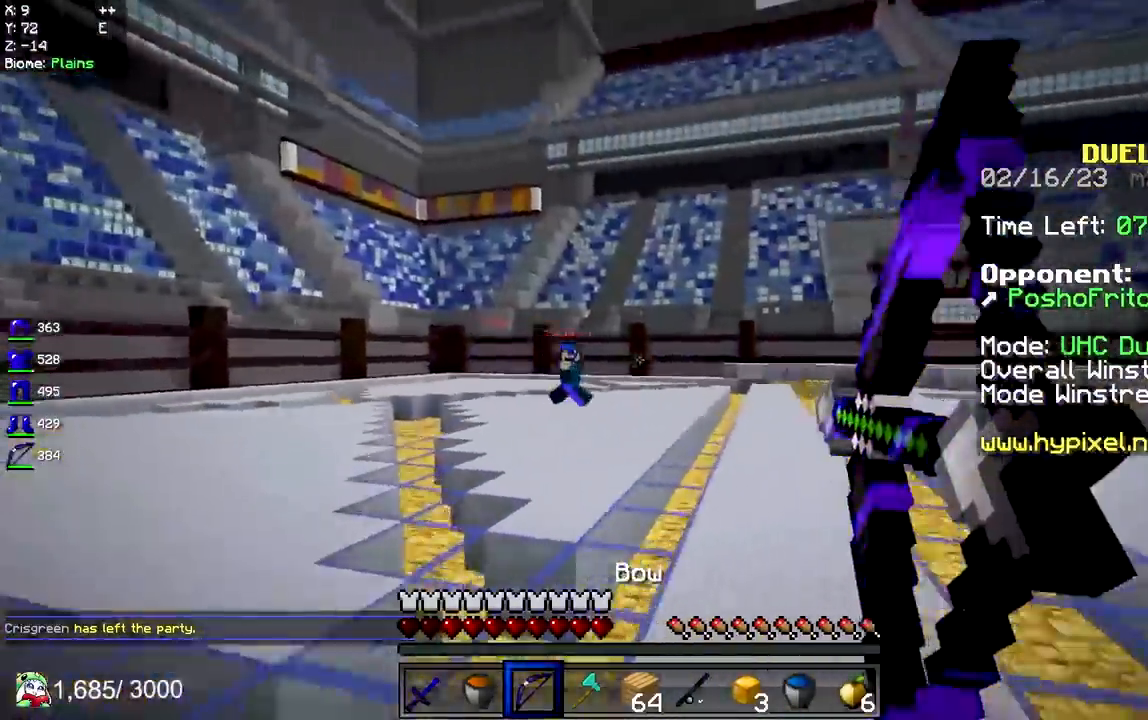
{"keys": ["d", "space", "w"], "mouse": ["right"], "events": [[67, "d", "down"], [117, "a", "up"], [217, "mouse_right", "up"], [233, "space", "down"], [300, "mouse_right", "down"]]}
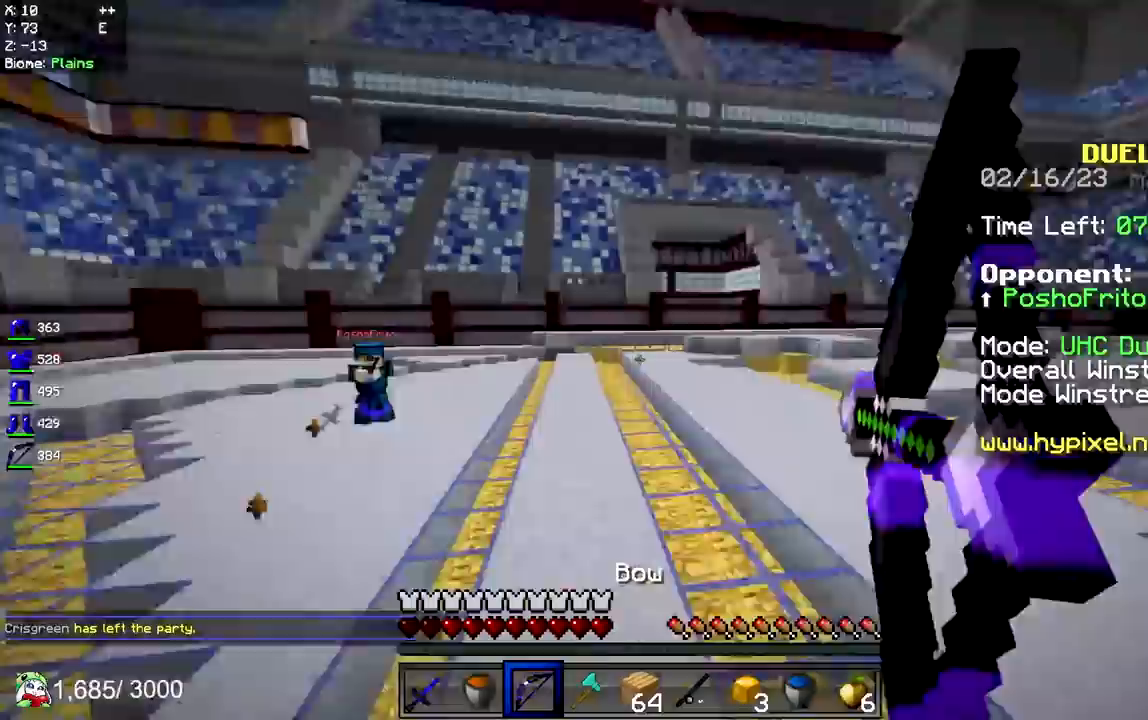
{"keys": ["a", "d", "w"], "mouse": ["right"], "events": [[50, "space", "up"], [467, "a", "down"]]}
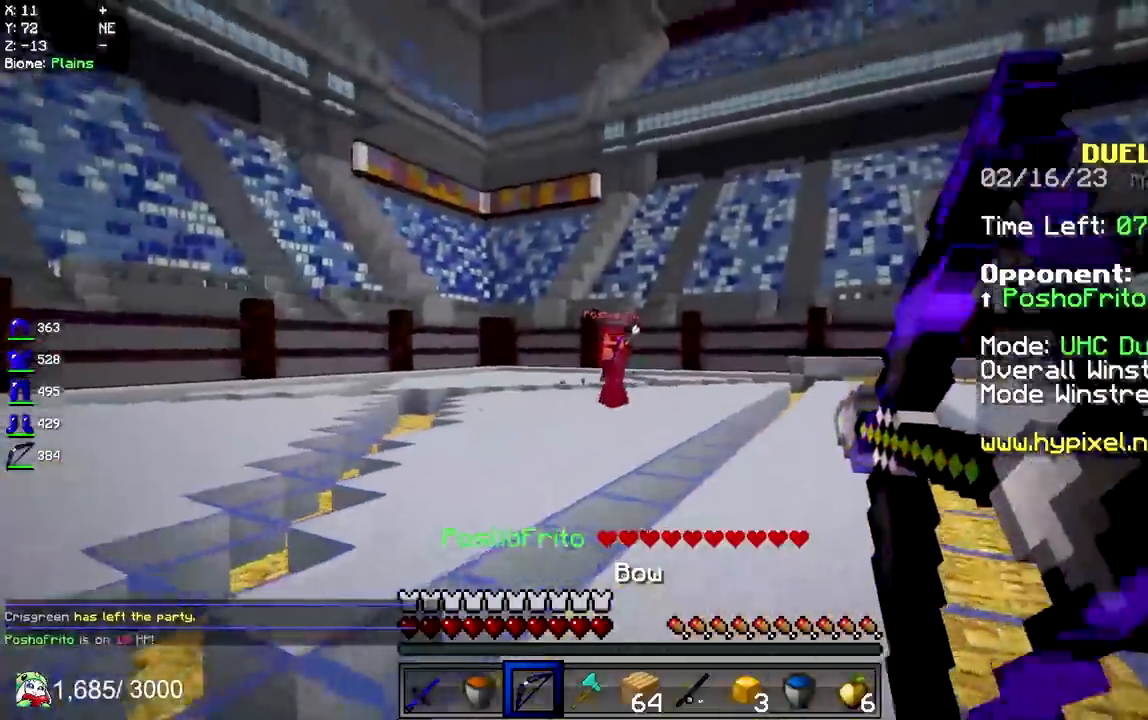
{"keys": ["a"], "mouse": ["right"], "events": [[17, "d", "up"], [150, "w", "up"]]}
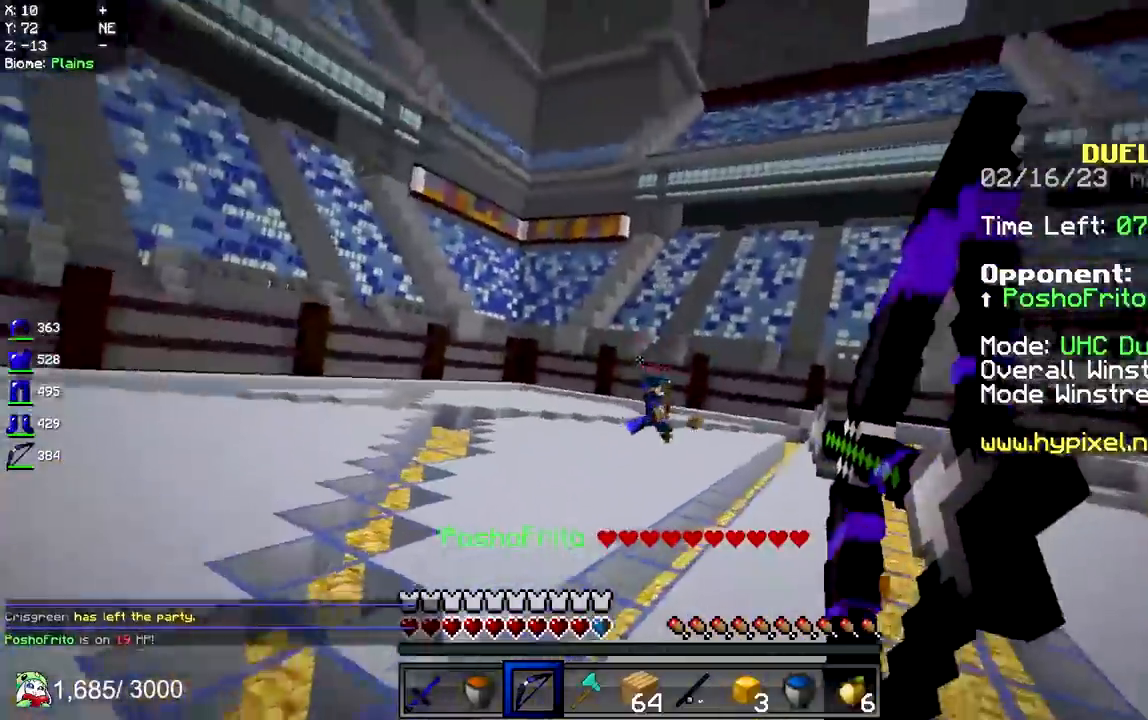
{"keys": ["d", "w"], "mouse": ["right"], "events": [[117, "d", "down"], [133, "w", "down"], [233, "a", "up"]]}
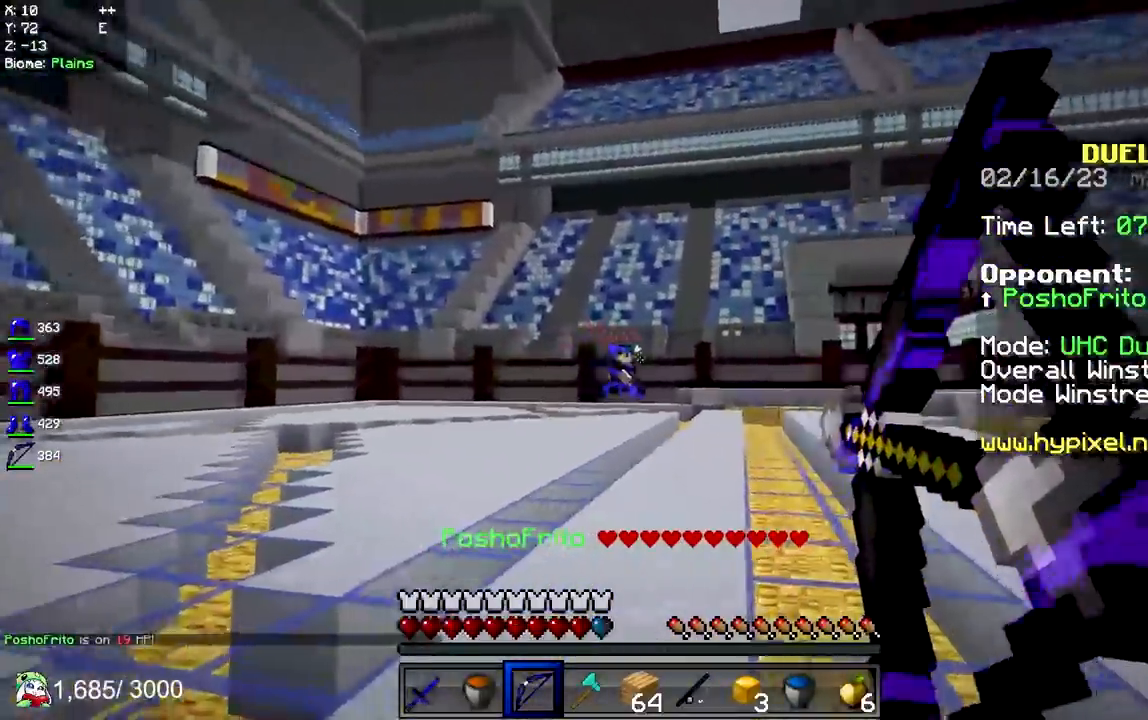
{"keys": ["d", "w"], "mouse": ["right"], "events": []}
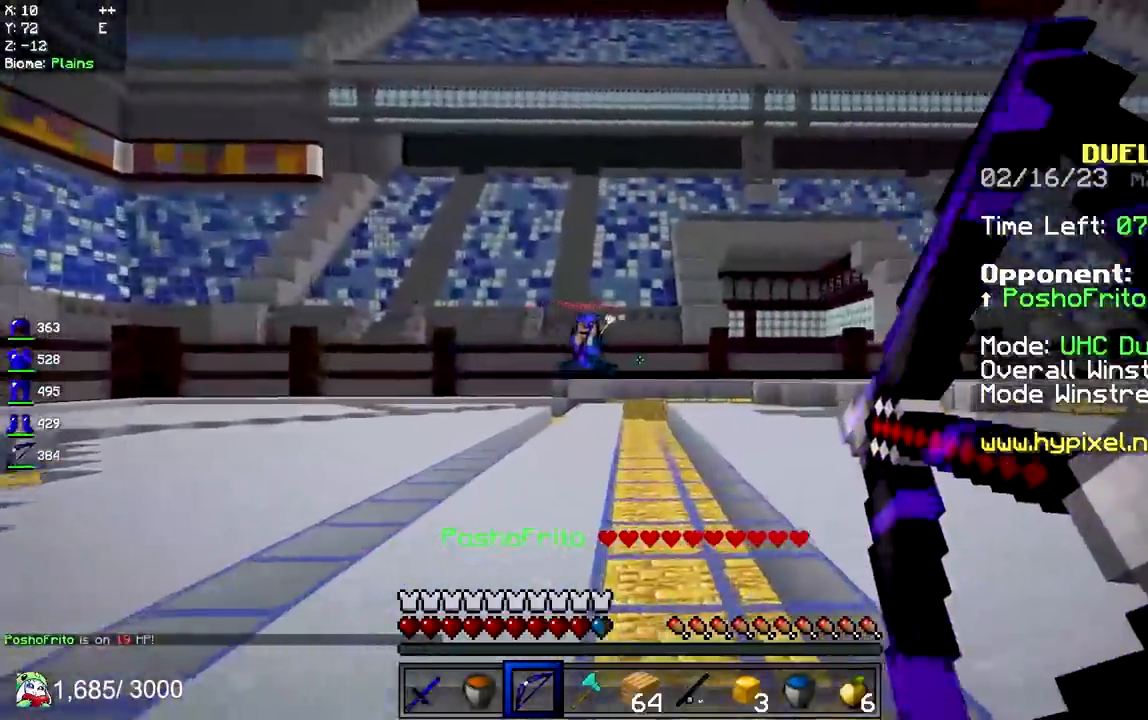
{"keys": ["d", "space", "w"], "mouse": ["right"], "events": [[200, "mouse_right", "up"], [283, "space", "down"], [417, "mouse_right", "down"]]}
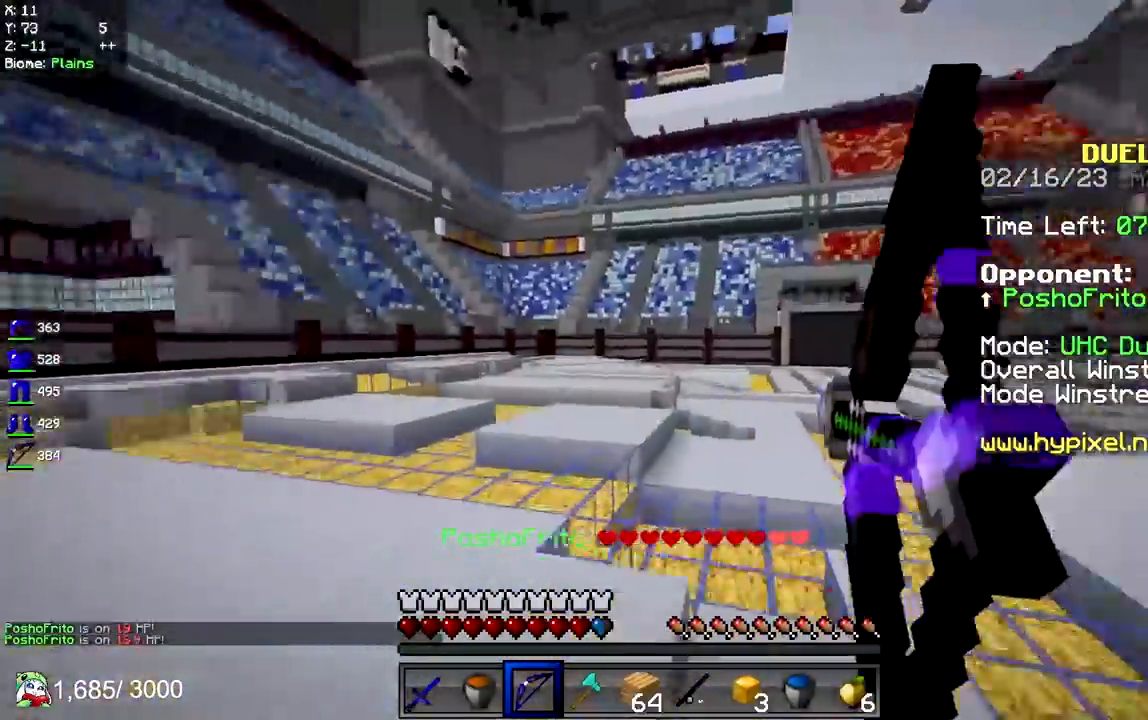
{"keys": ["d", "w"], "mouse": ["right"], "events": [[133, "space", "up"]]}
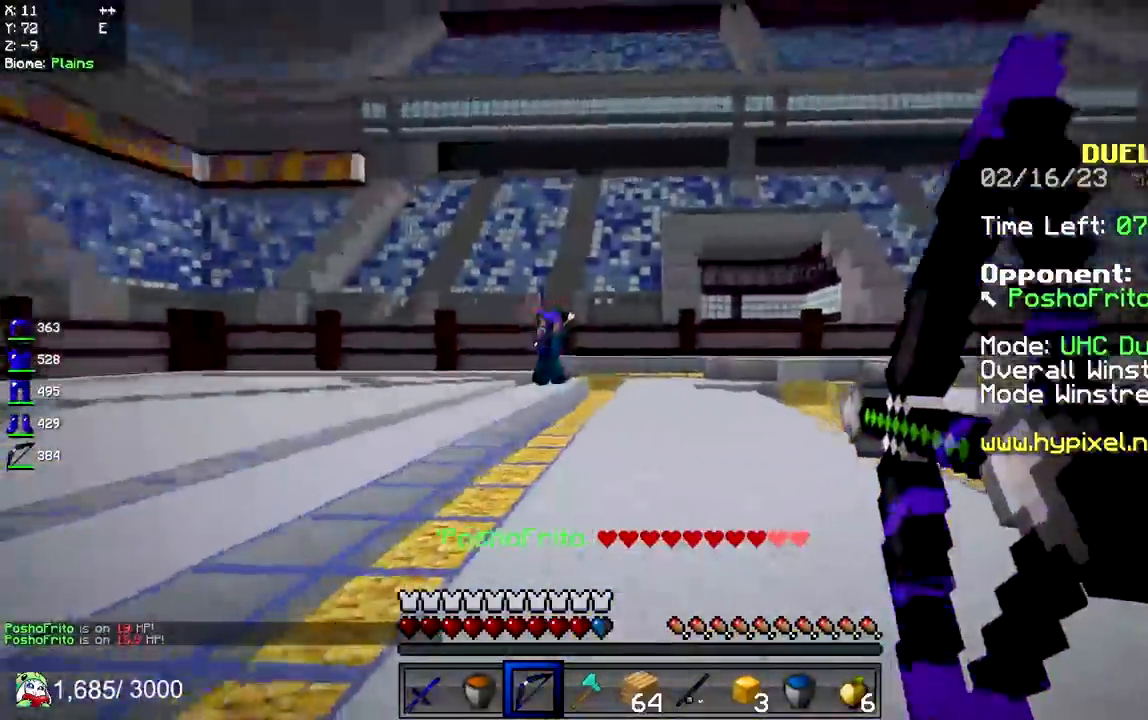
{"keys": ["a"], "mouse": ["right"], "events": [[150, "a", "down"], [267, "d", "up"], [267, "w", "up"]]}
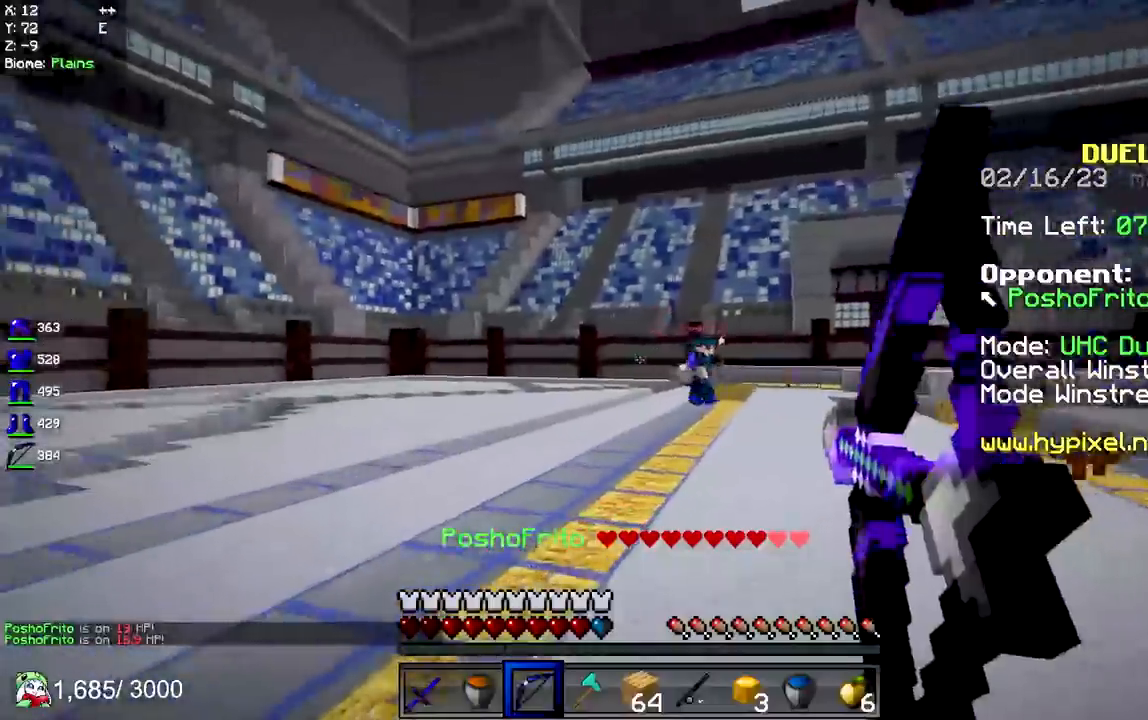
{"keys": ["d", "w"], "mouse": ["right"], "events": [[233, "w", "down"], [267, "d", "down"], [350, "a", "up"]]}
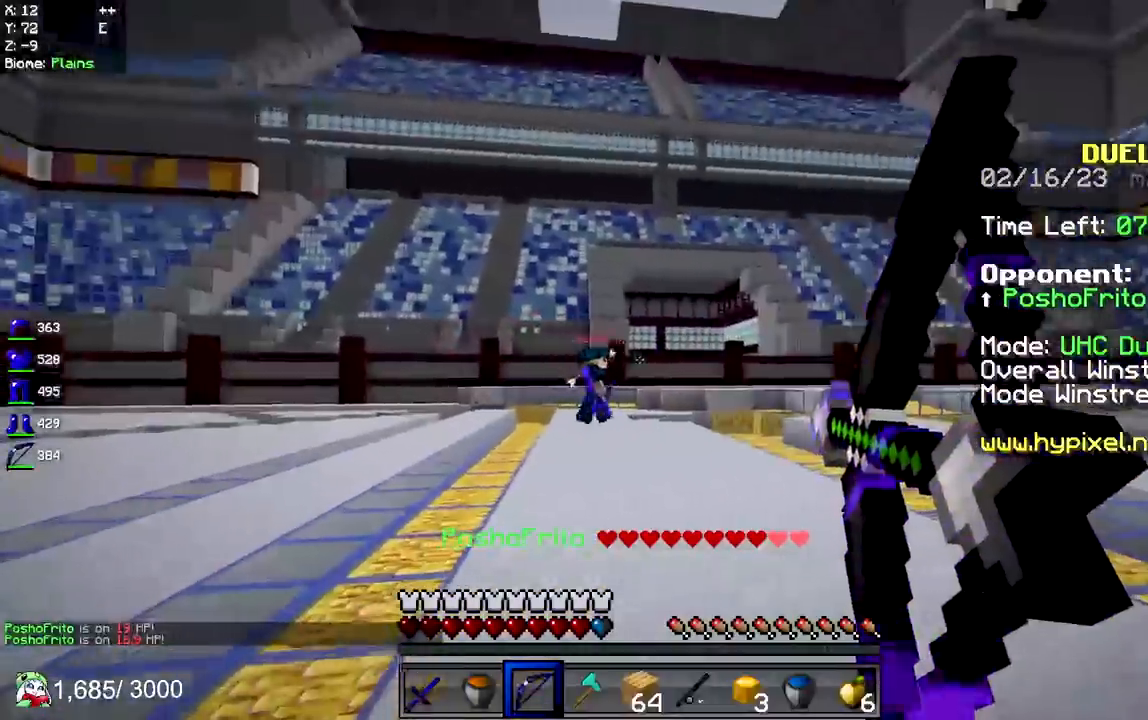
{"keys": ["d", "w"], "mouse": ["right"], "events": [[100, "w", "up"], [317, "w", "down"]]}
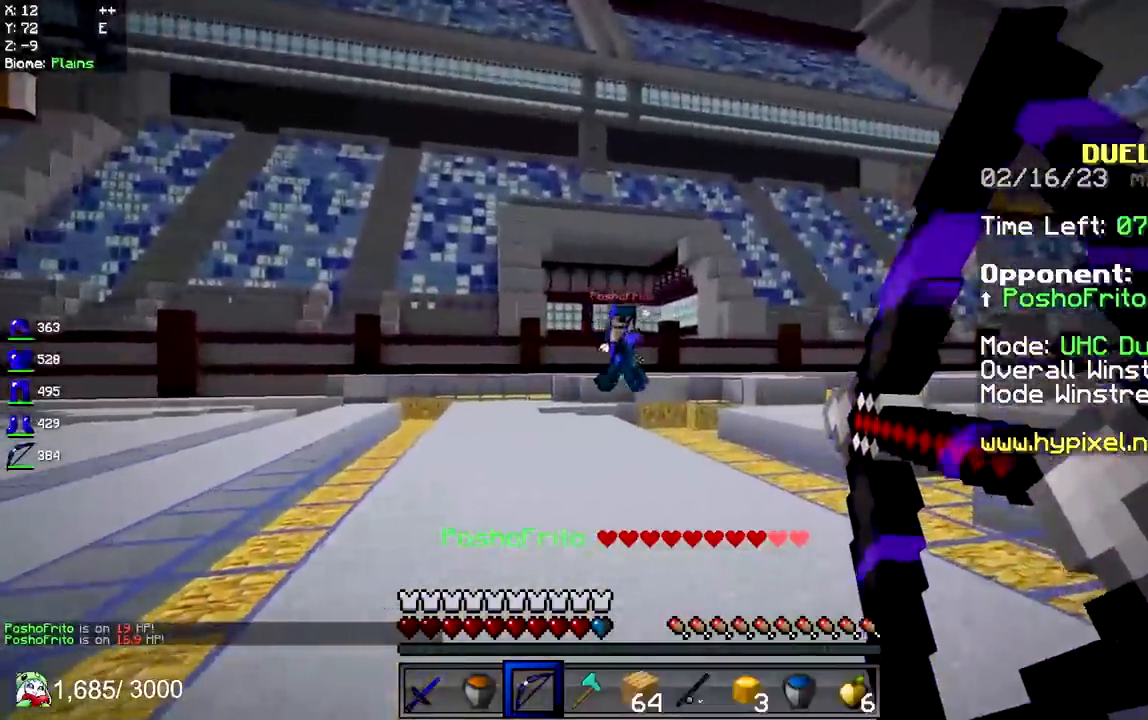
{"keys": ["d", "space", "w"], "mouse": ["right"], "events": [[100, "mouse_right", "up"], [300, "space", "down"], [417, "mouse_right", "down"]]}
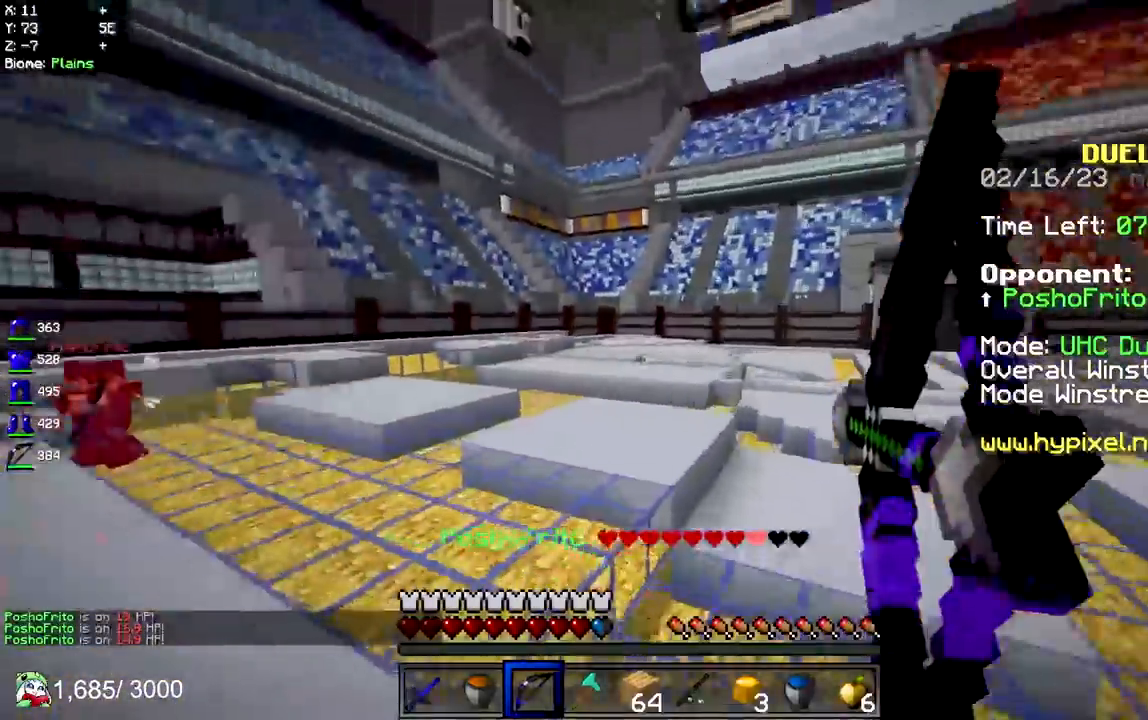
{"keys": ["a", "d", "w"], "mouse": ["right"], "events": [[217, "space", "up"], [433, "a", "down"]]}
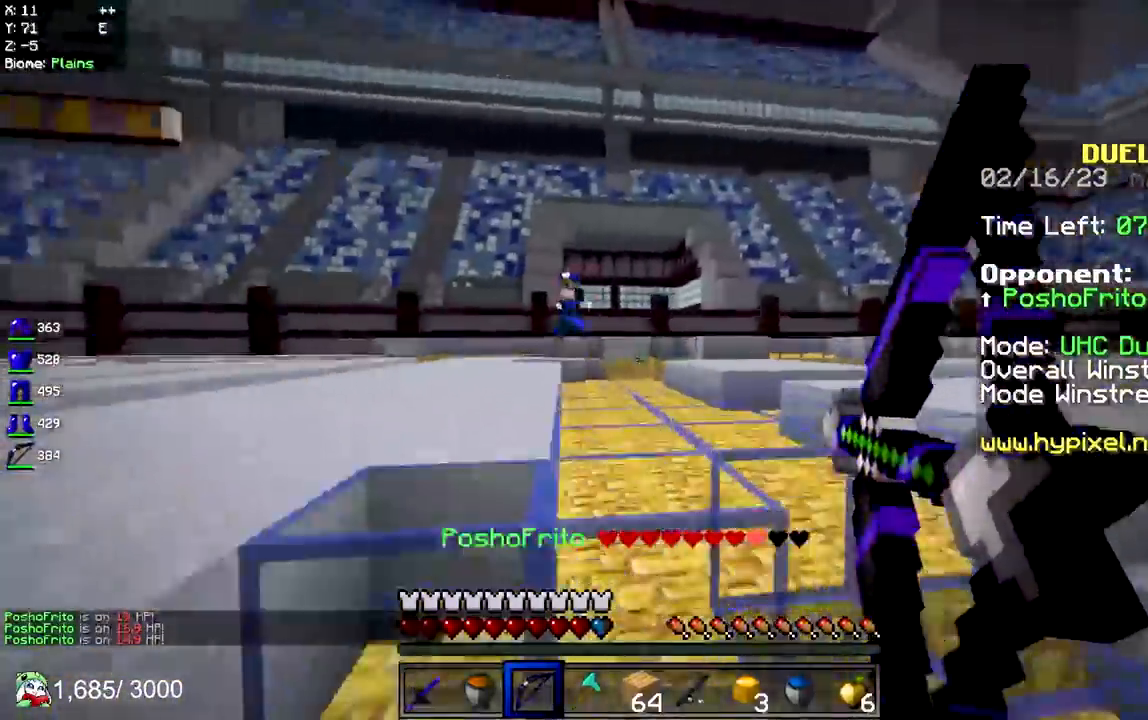
{"keys": ["a"], "mouse": ["right"], "events": [[33, "d", "up"], [100, "w", "up"]]}
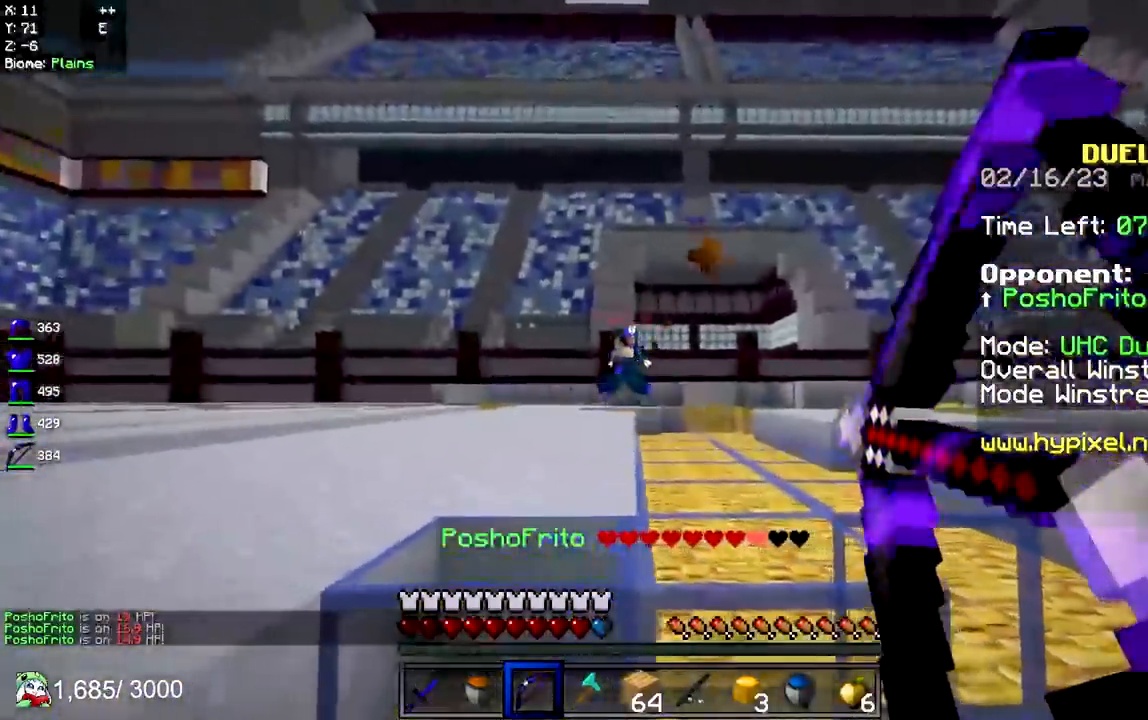
{"keys": ["d"], "mouse": ["right"], "events": [[117, "d", "down"], [250, "a", "up"]]}
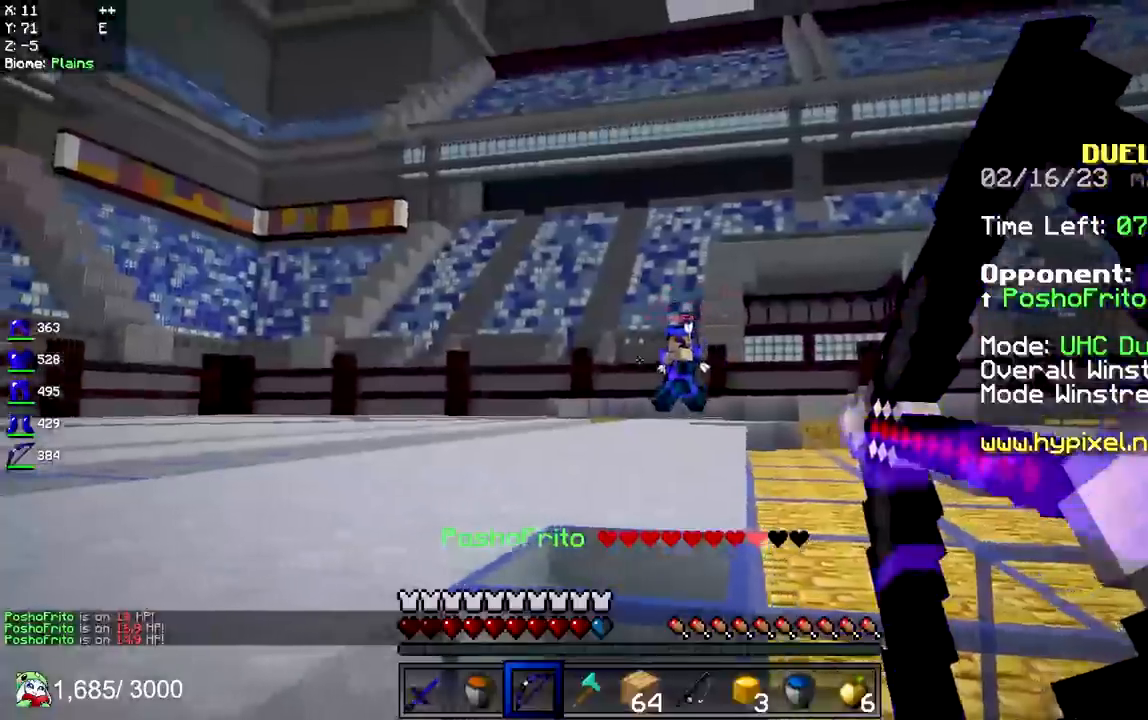
{"keys": ["d", "space", "w"], "mouse": ["right"], "events": [[17, "w", "down"], [33, "mouse_right", "up"], [283, "space", "down"], [333, "mouse_right", "down"]]}